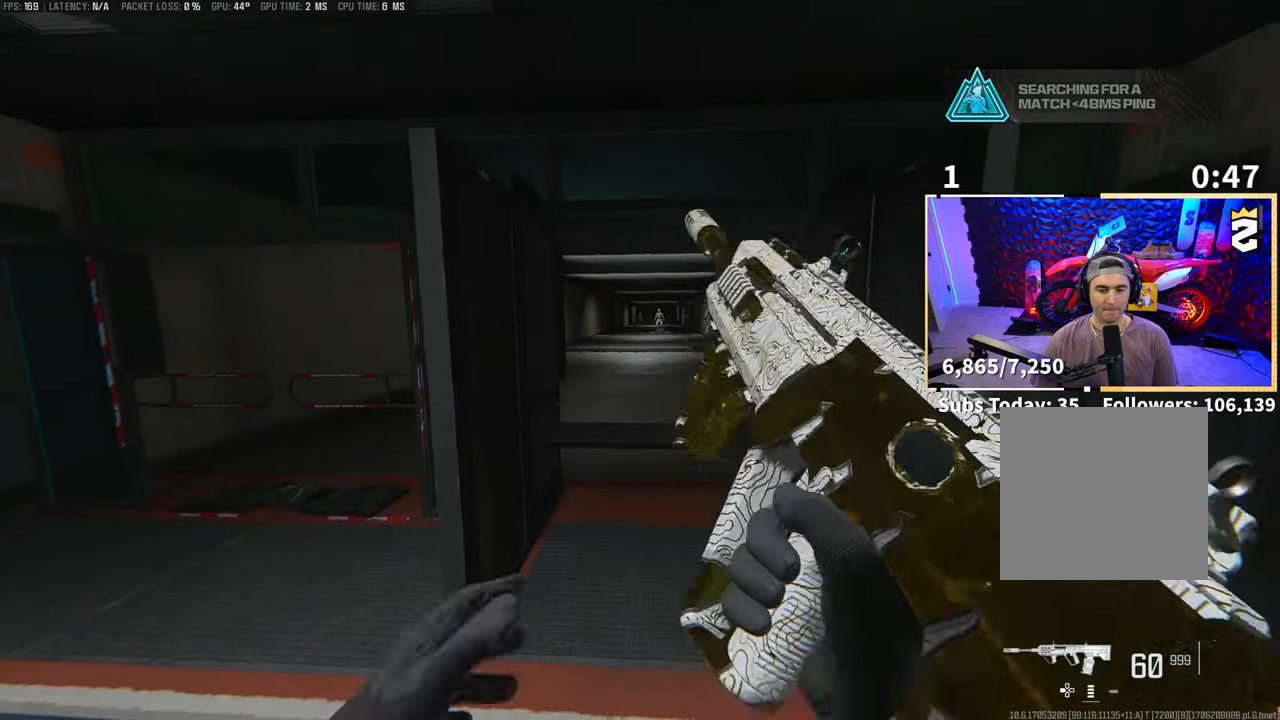
Gameplay with a controller (PlayStation layout); each line is a JSON object with the inputs held at the frame after it (dt_ms = milliseconds from this image to that frame). "events" lists button and stick changes between this image and that frame as [ms after this image, input, new state], when the widget could be followed in between. Not read: HOME.
{"dt_ms": 500, "buttons": [], "left_stick": "center", "right_stick": "center", "events": []}
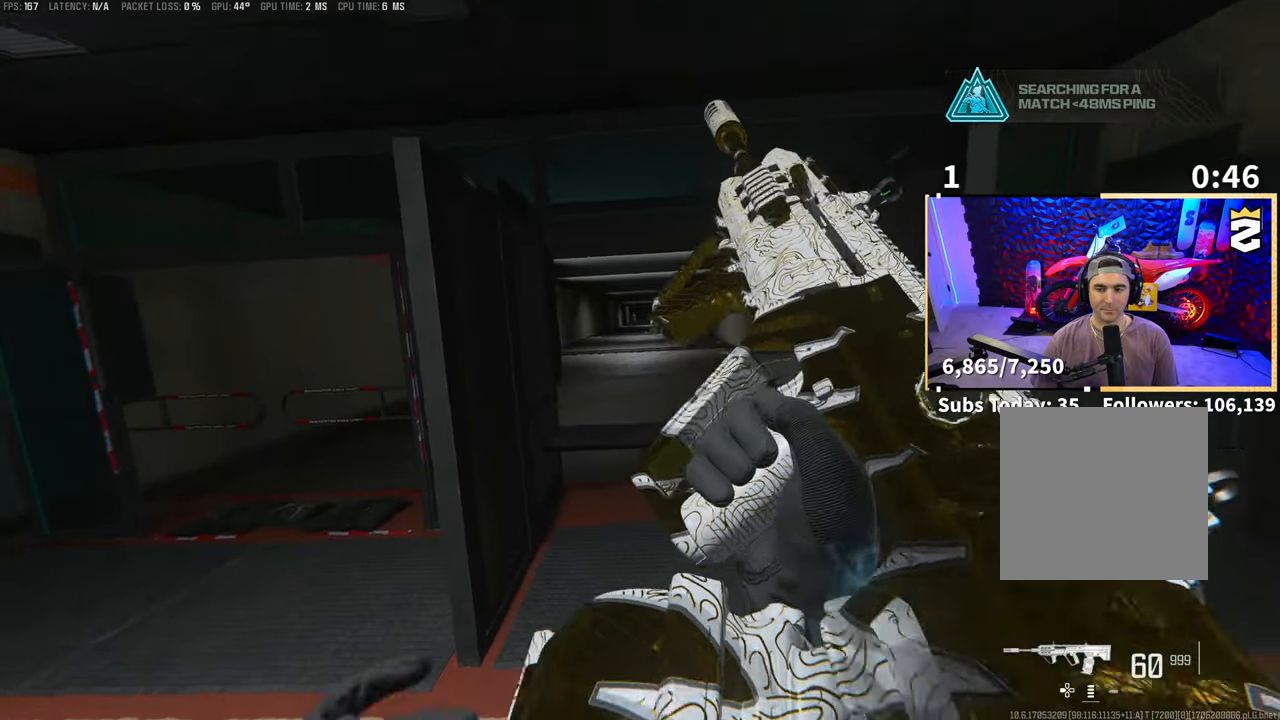
{"dt_ms": 500, "buttons": [], "left_stick": "center", "right_stick": "center", "events": []}
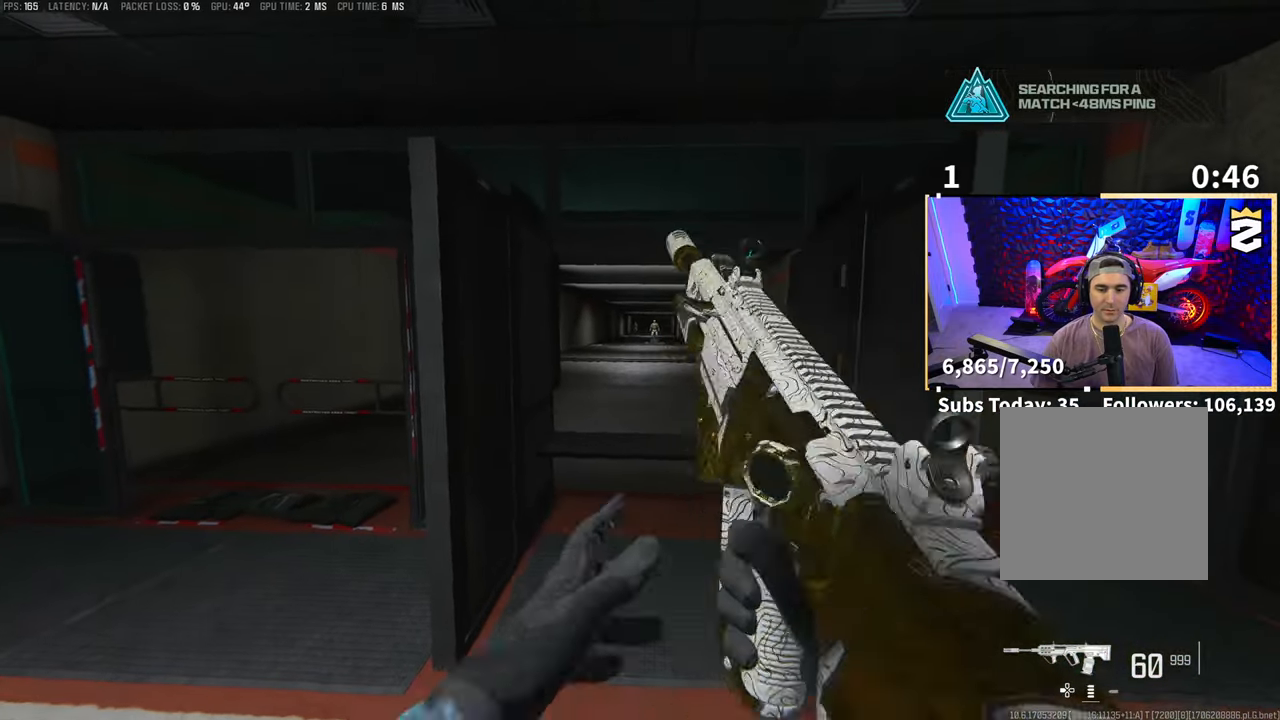
{"dt_ms": 500, "buttons": ["R3"], "left_stick": "down-right", "right_stick": "center", "events": [[133, "TRIANGLE", "down"], [183, "TRIANGLE", "up"], [250, "TRIANGLE", "down"], [283, "left_stick", "up-right"], [300, "L3", "down"], [300, "TRIANGLE", "up"], [400, "L3", "up"], [450, "R3", "down"], [450, "left_stick", "down-right"]]}
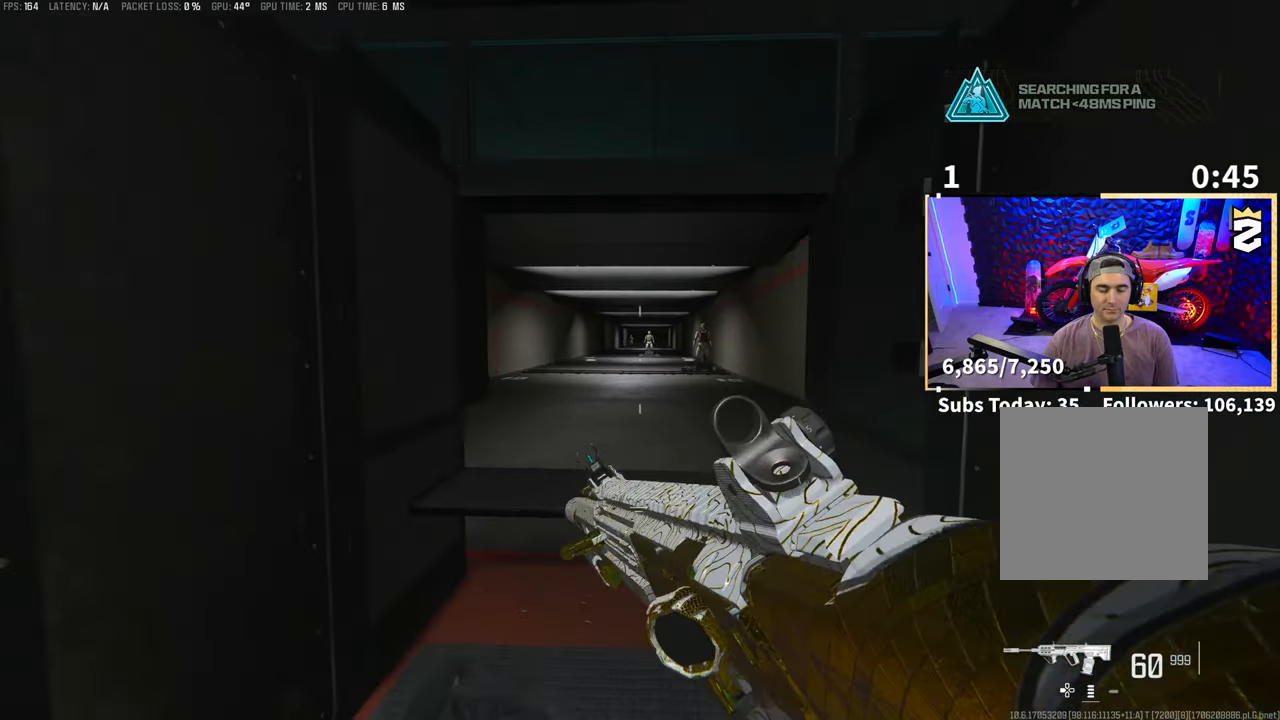
{"dt_ms": 500, "buttons": ["L2"], "left_stick": "right", "right_stick": "center", "events": [[83, "left_stick", "down-left"], [83, "right_stick", "right"], [250, "right_stick", "center"], [300, "R3", "up"], [350, "left_stick", "up"], [400, "L2", "down"], [400, "L3", "down"], [500, "L3", "up"], [500, "left_stick", "right"]]}
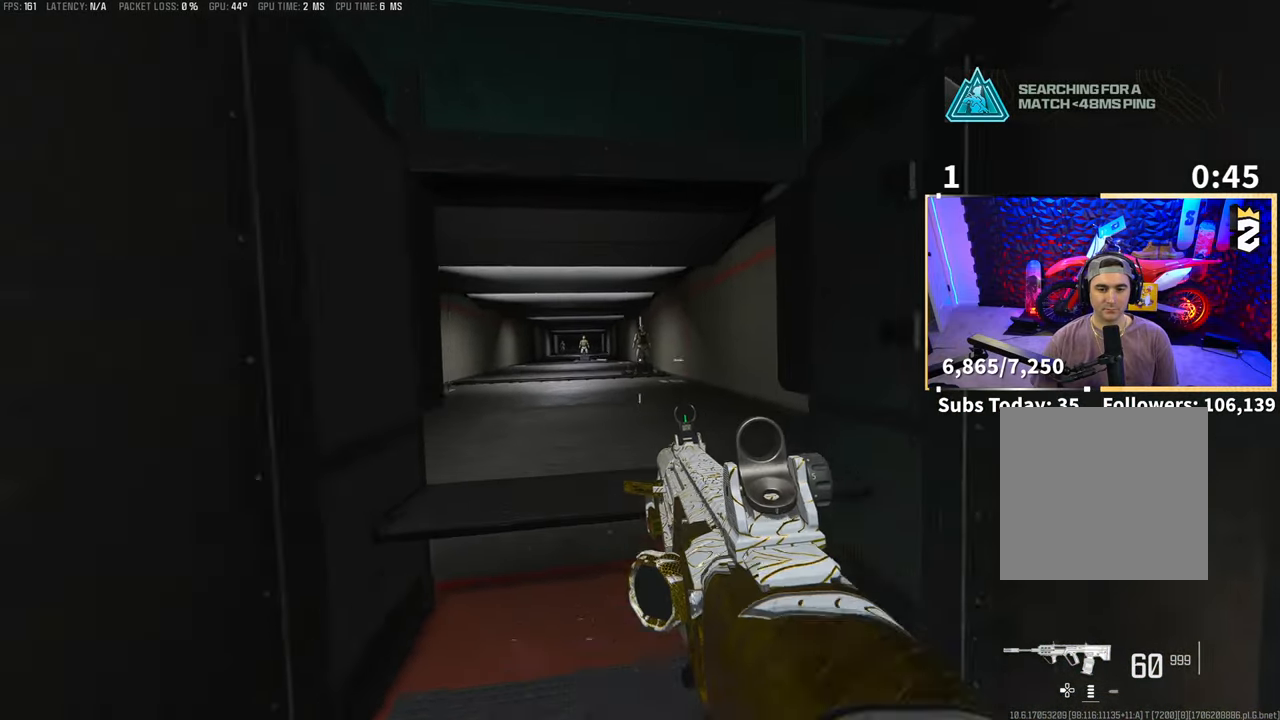
{"dt_ms": 500, "buttons": ["L2", "R2"], "left_stick": "down", "right_stick": "center", "events": [[100, "left_stick", "down"], [133, "right_stick", "up"], [150, "left_stick", "down-left"], [183, "R2", "down"], [200, "right_stick", "center"], [250, "left_stick", "down"]]}
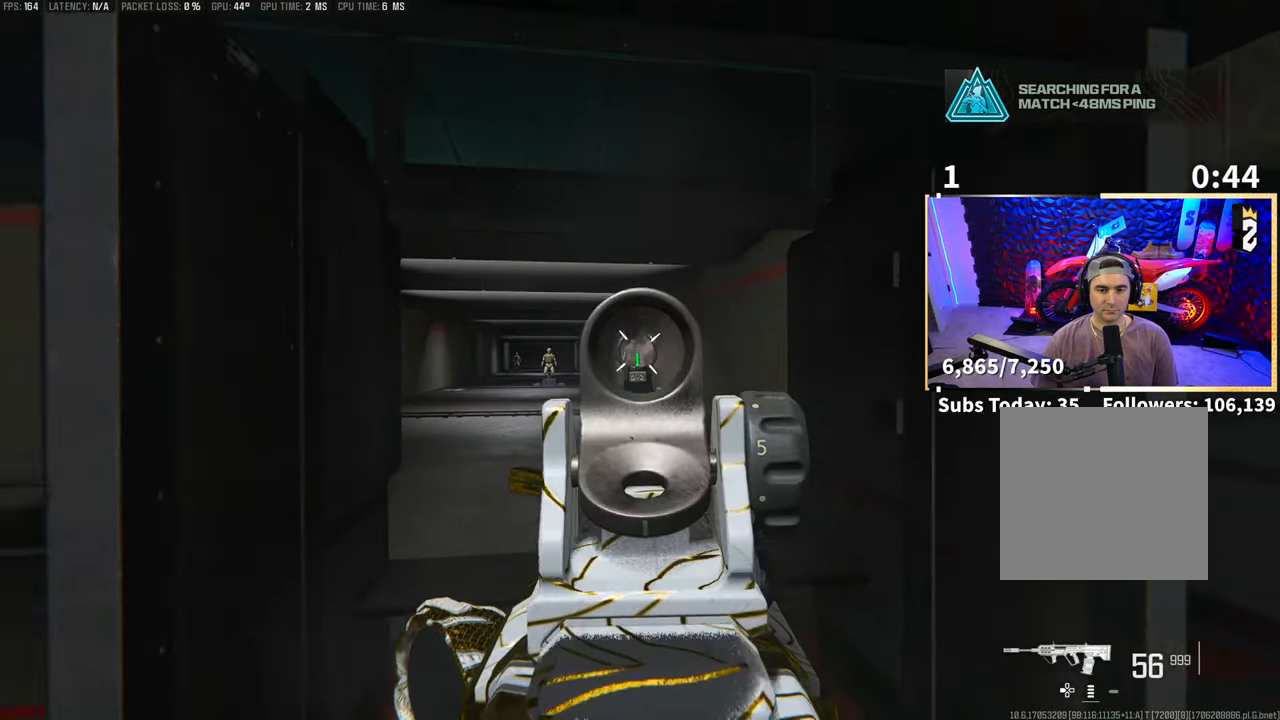
{"dt_ms": 500, "buttons": ["L2", "R2"], "left_stick": "center", "right_stick": "center", "events": [[50, "left_stick", "down-right"], [150, "left_stick", "right"], [183, "right_stick", "left"], [300, "right_stick", "center"], [350, "left_stick", "center"]]}
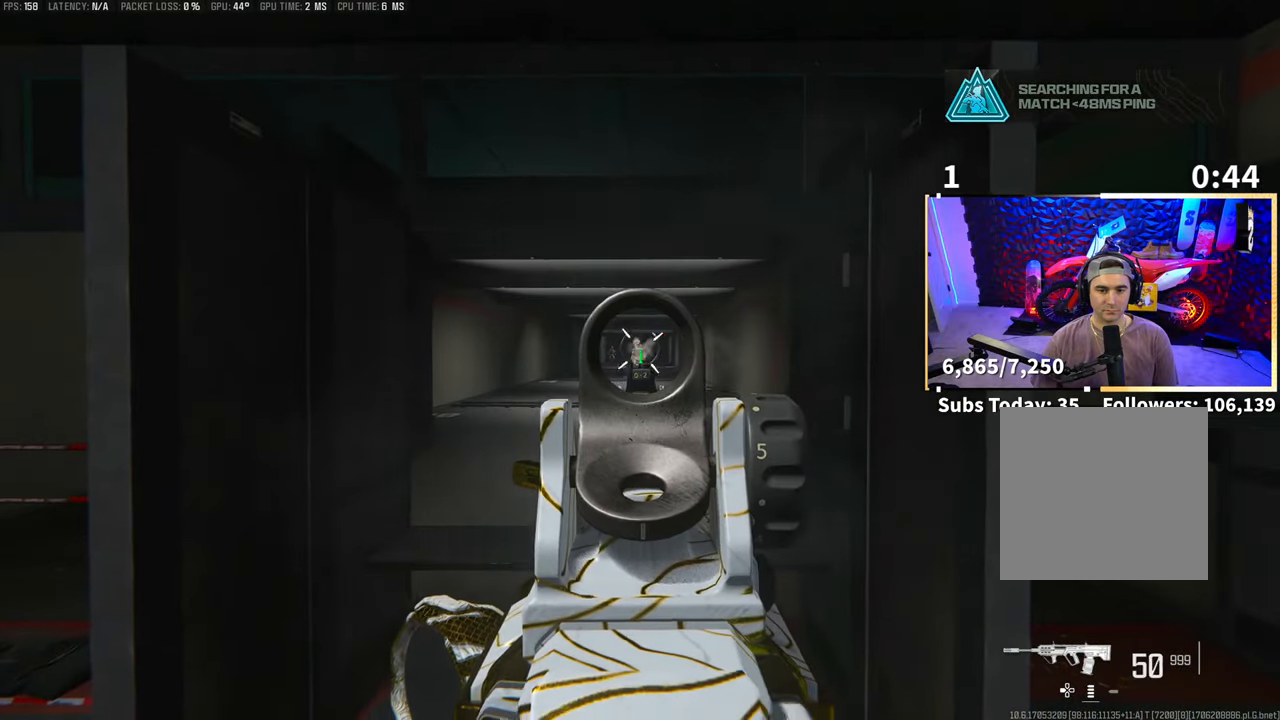
{"dt_ms": 500, "buttons": ["L2", "R2"], "left_stick": "center", "right_stick": "center", "events": [[283, "right_stick", "down-left"], [333, "left_stick", "up-right"], [400, "right_stick", "right"], [450, "left_stick", "center"], [483, "right_stick", "center"]]}
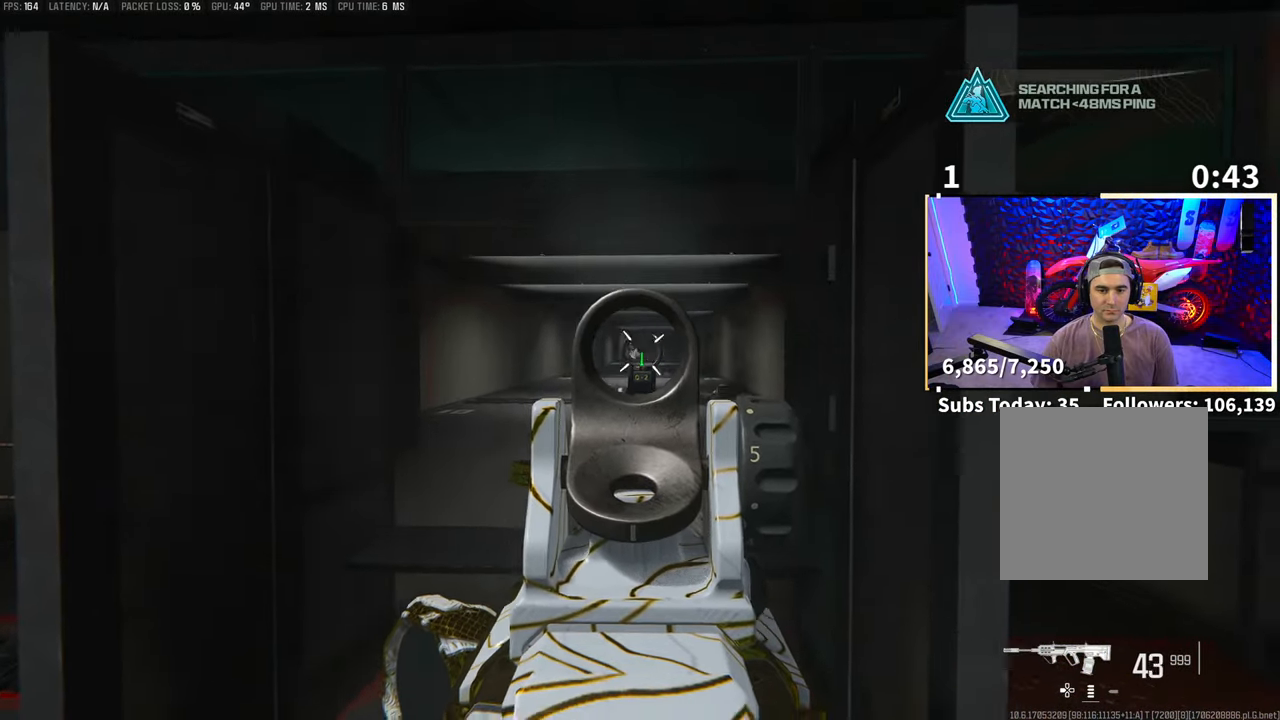
{"dt_ms": 500, "buttons": ["L2", "R2"], "left_stick": "center", "right_stick": "center", "events": [[100, "right_stick", "left"], [183, "right_stick", "center"]]}
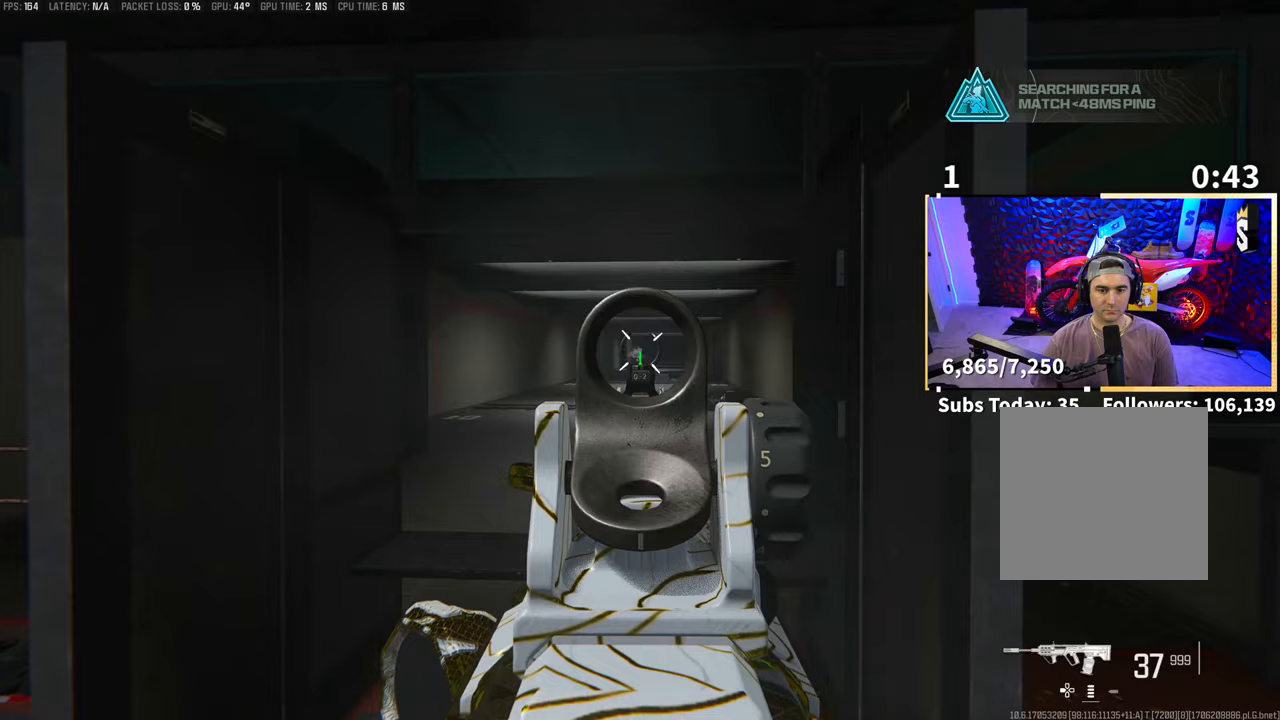
{"dt_ms": 500, "buttons": [], "left_stick": "up-left", "right_stick": "center", "events": [[83, "SQUARE", "down"], [100, "L2", "up"], [100, "left_stick", "down"], [150, "R2", "up"], [150, "R3", "down"], [150, "SQUARE", "up"], [200, "CROSS", "down"], [250, "left_stick", "left"], [283, "CROSS", "up"], [283, "R3", "up"], [383, "left_stick", "up-left"]]}
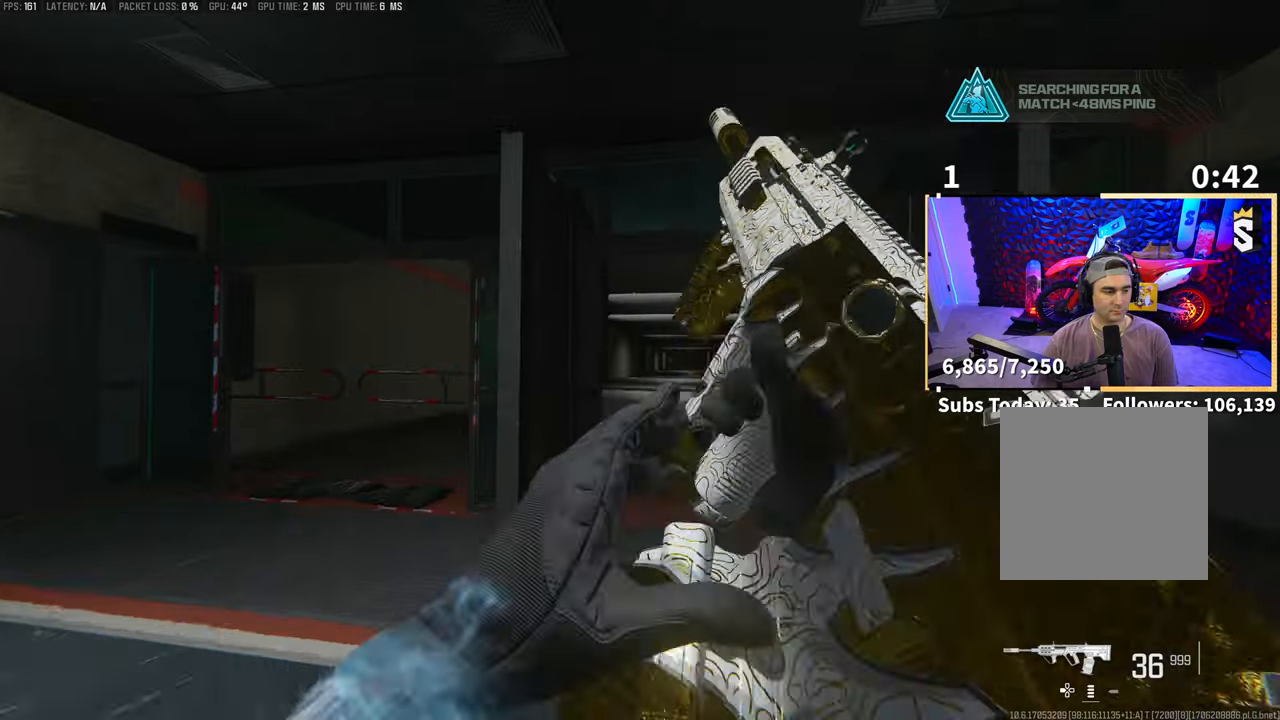
{"dt_ms": 500, "buttons": [], "left_stick": "up-left", "right_stick": "center", "events": [[133, "left_stick", "down-left"], [200, "R3", "down"], [200, "left_stick", "down-right"], [250, "left_stick", "right"], [333, "CROSS", "down"], [350, "R3", "up"], [400, "left_stick", "up"], [450, "CROSS", "up"], [450, "left_stick", "up-left"]]}
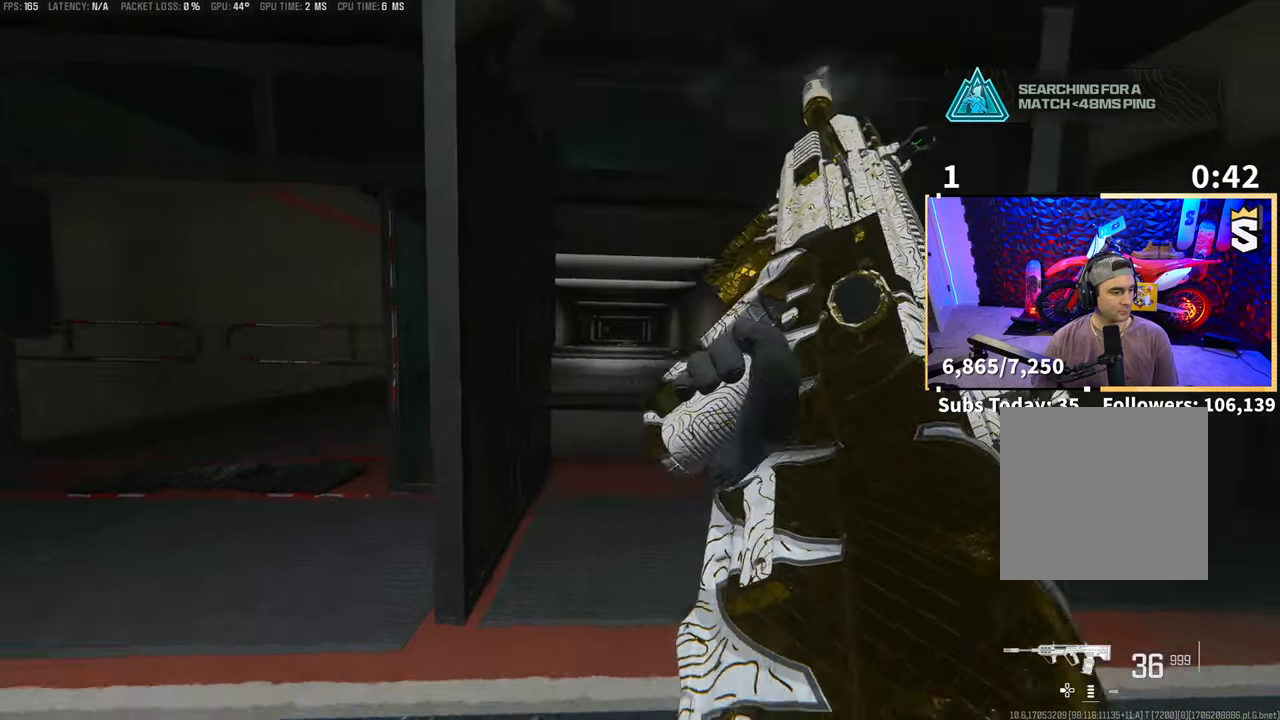
{"dt_ms": 500, "buttons": [], "left_stick": "up-left", "right_stick": "center", "events": [[33, "left_stick", "left"], [83, "R3", "down"], [100, "left_stick", "down"], [200, "left_stick", "right"], [250, "CROSS", "down"], [250, "R3", "up"], [383, "left_stick", "up-left"], [400, "CROSS", "up"]]}
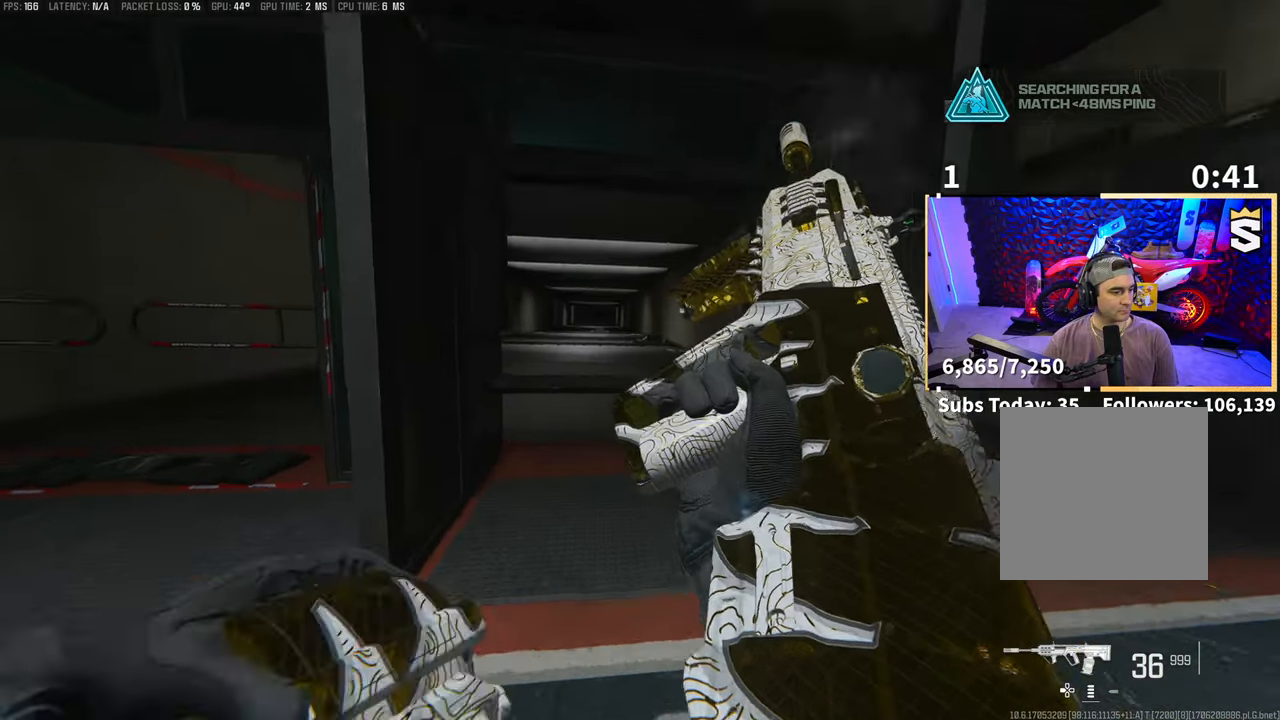
{"dt_ms": 500, "buttons": [], "left_stick": "up-right", "right_stick": "center", "events": [[83, "left_stick", "down-left"], [150, "left_stick", "down-right"], [233, "CROSS", "down"], [250, "left_stick", "right"], [383, "CROSS", "up"], [400, "left_stick", "up-right"]]}
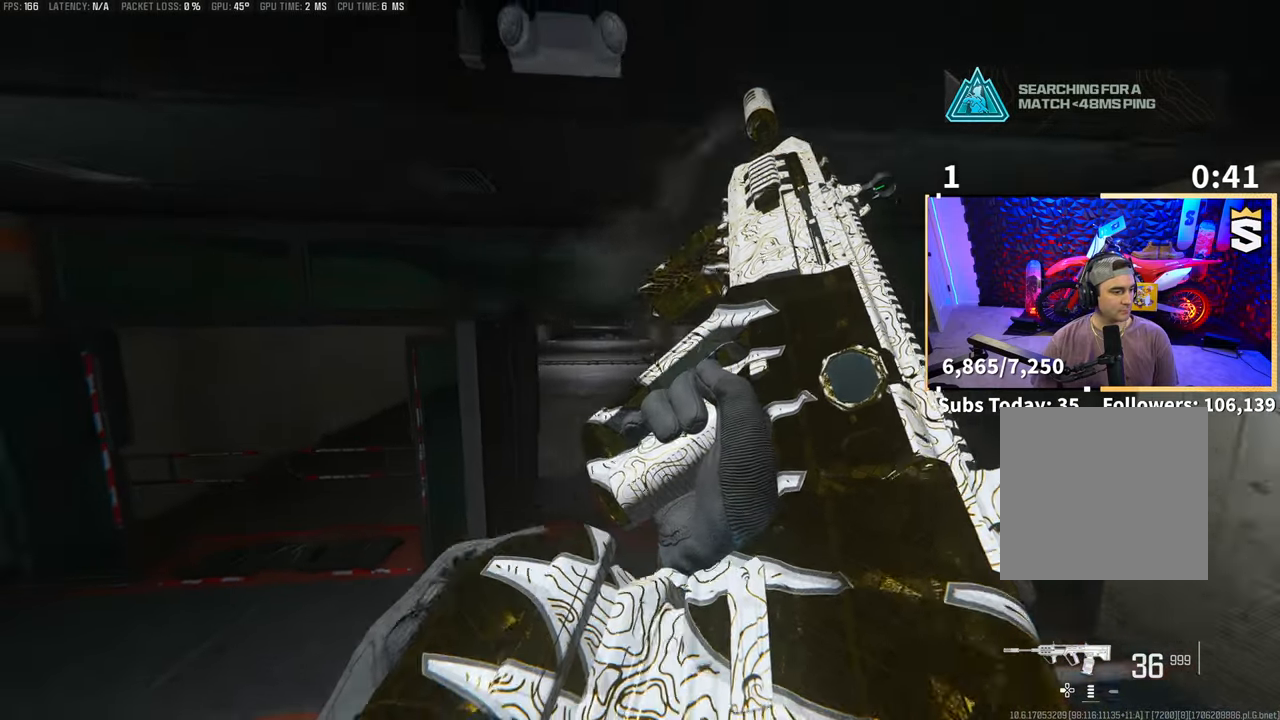
{"dt_ms": 500, "buttons": ["CROSS"], "left_stick": "up-left", "right_stick": "center", "events": [[50, "left_stick", "up"], [150, "left_stick", "up-left"], [383, "CROSS", "down"]]}
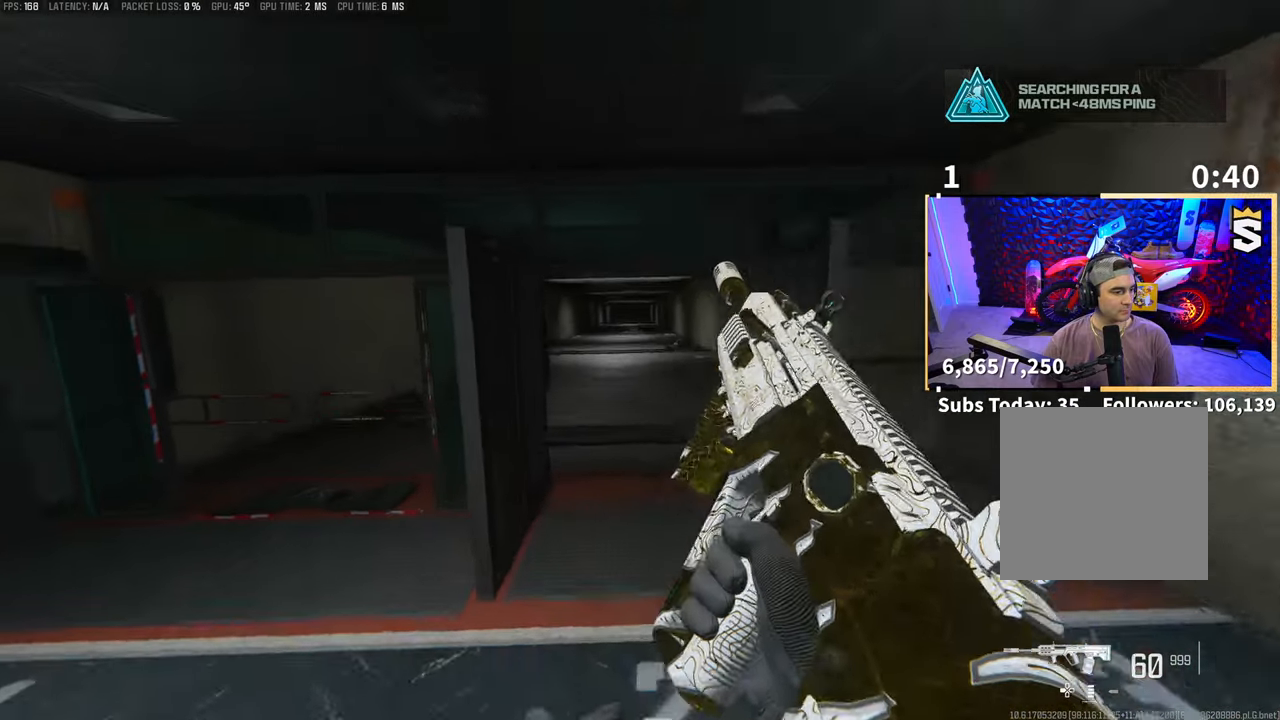
{"dt_ms": 500, "buttons": [], "left_stick": "down", "right_stick": "right", "events": [[50, "CROSS", "up"], [250, "TRIANGLE", "down"], [283, "TRIANGLE", "up"], [350, "left_stick", "left"], [500, "left_stick", "down"], [500, "right_stick", "right"]]}
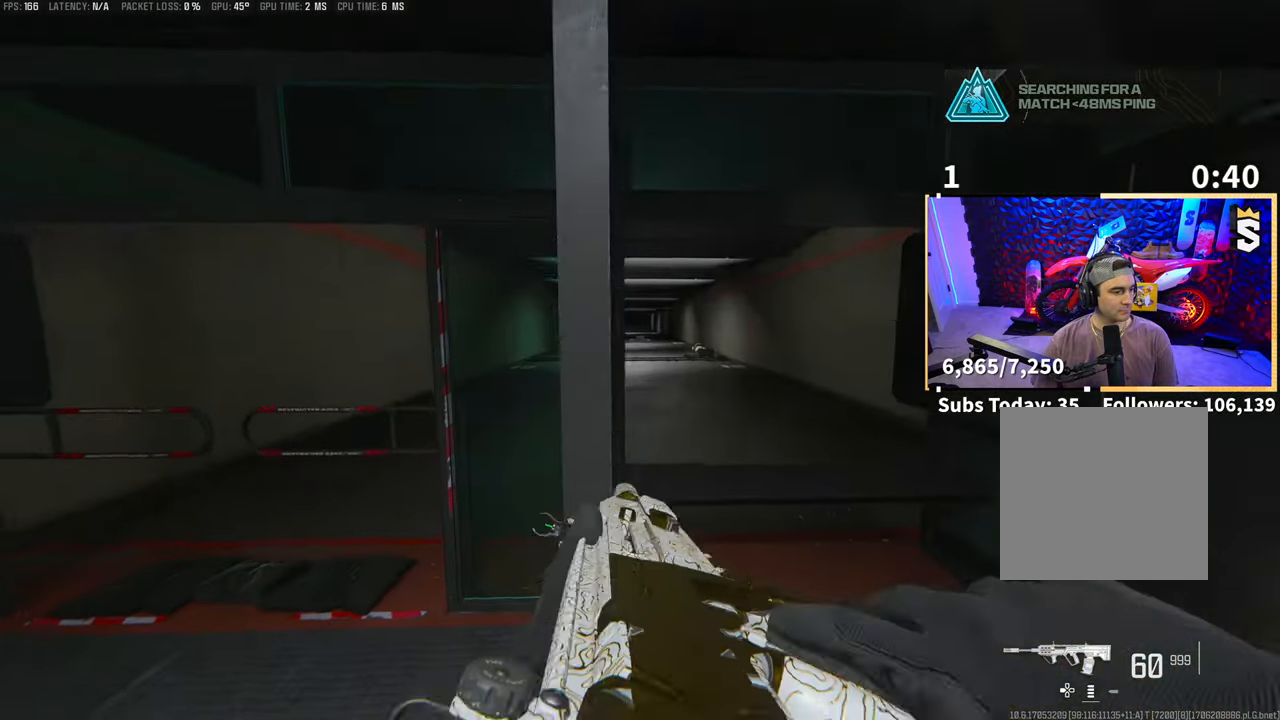
{"dt_ms": 500, "buttons": ["TRIANGLE"], "left_stick": "up-right", "right_stick": "center", "events": [[83, "left_stick", "down-right"], [100, "right_stick", "center"], [283, "left_stick", "up-right"], [400, "L3", "down"], [500, "L3", "up"], [500, "TRIANGLE", "down"]]}
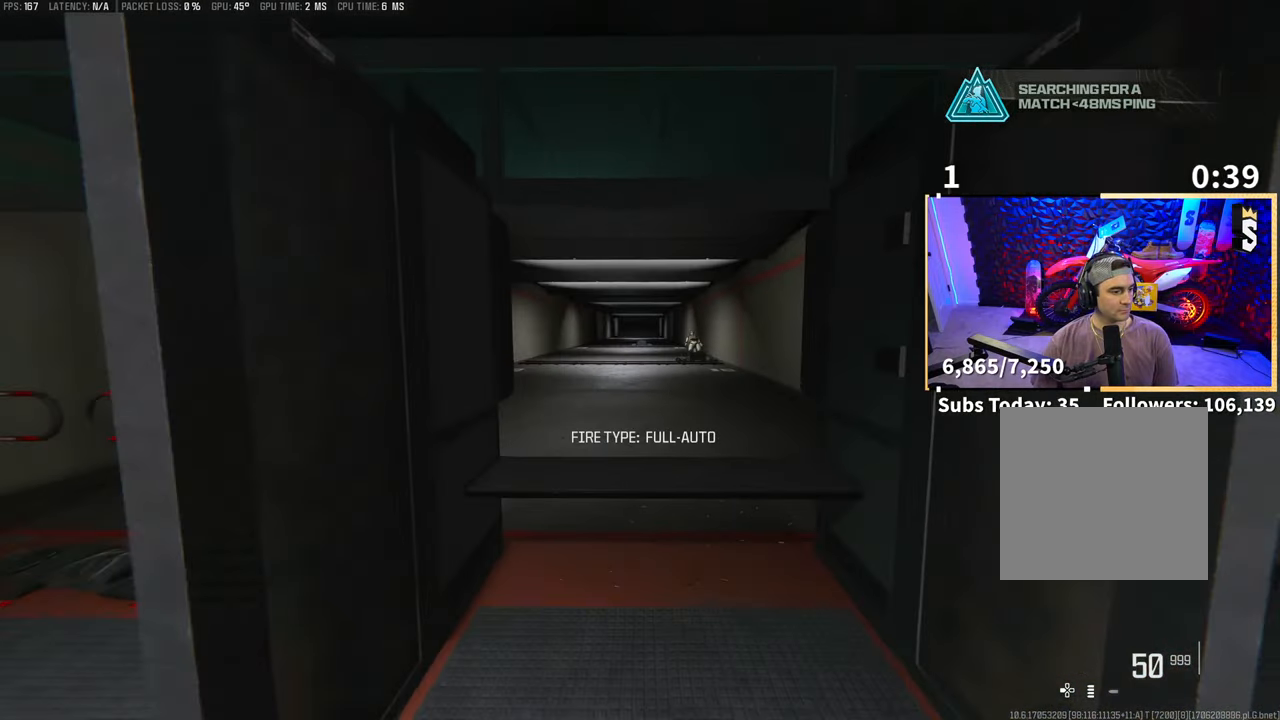
{"dt_ms": 1000, "buttons": [], "left_stick": "down-left", "right_stick": "center"}
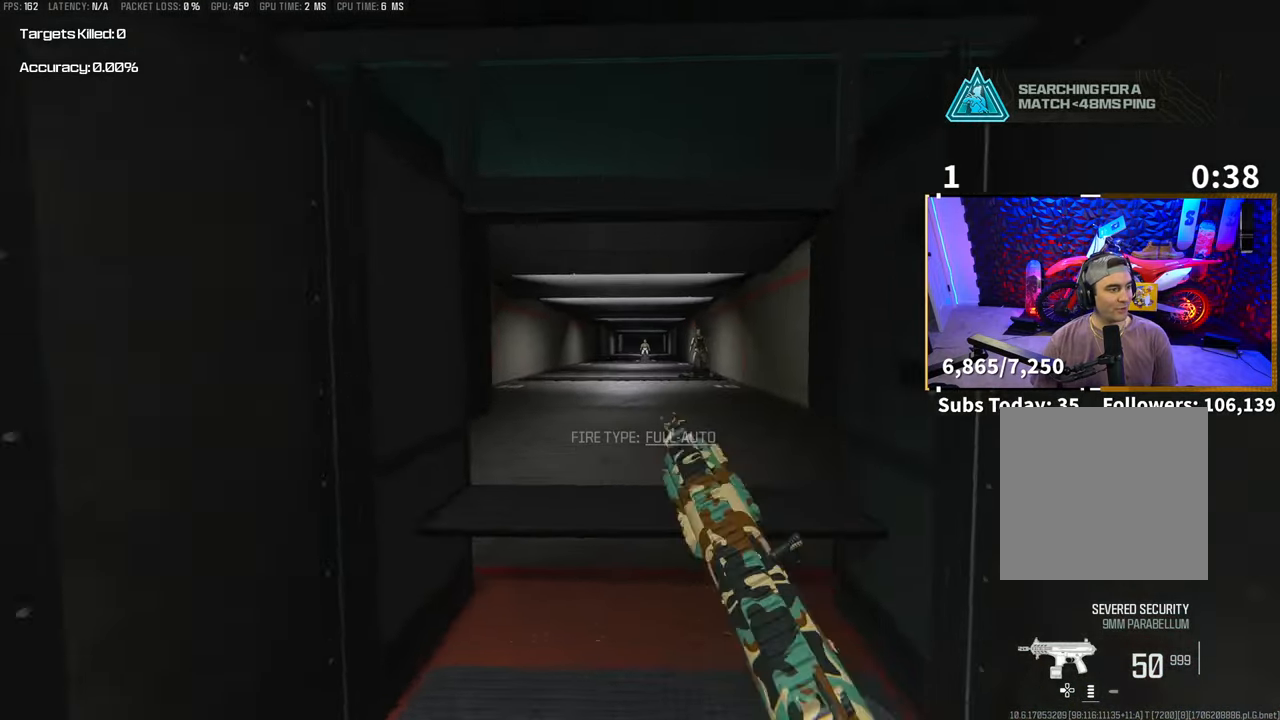
{"dt_ms": 500, "buttons": ["R3"], "left_stick": "right", "right_stick": "center"}
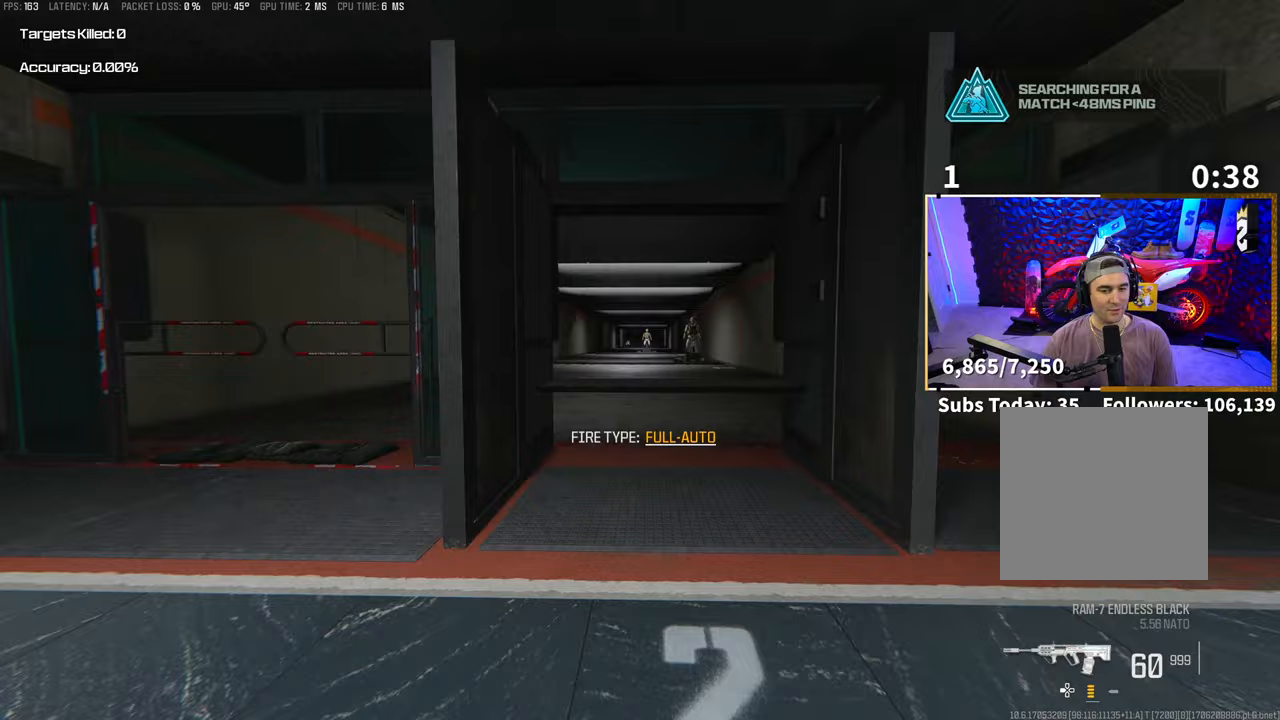
{"dt_ms": 500, "buttons": [], "left_stick": "down-right", "right_stick": "center", "events": [[50, "R3", "up"], [50, "right_stick", "up"], [83, "left_stick", "up"], [100, "L3", "down"], [133, "right_stick", "center"], [200, "L3", "up"], [250, "TRIANGLE", "down"], [283, "TRIANGLE", "up"], [283, "left_stick", "left"], [350, "TRIANGLE", "down"], [350, "left_stick", "down"], [400, "TRIANGLE", "up"], [400, "left_stick", "down-right"]]}
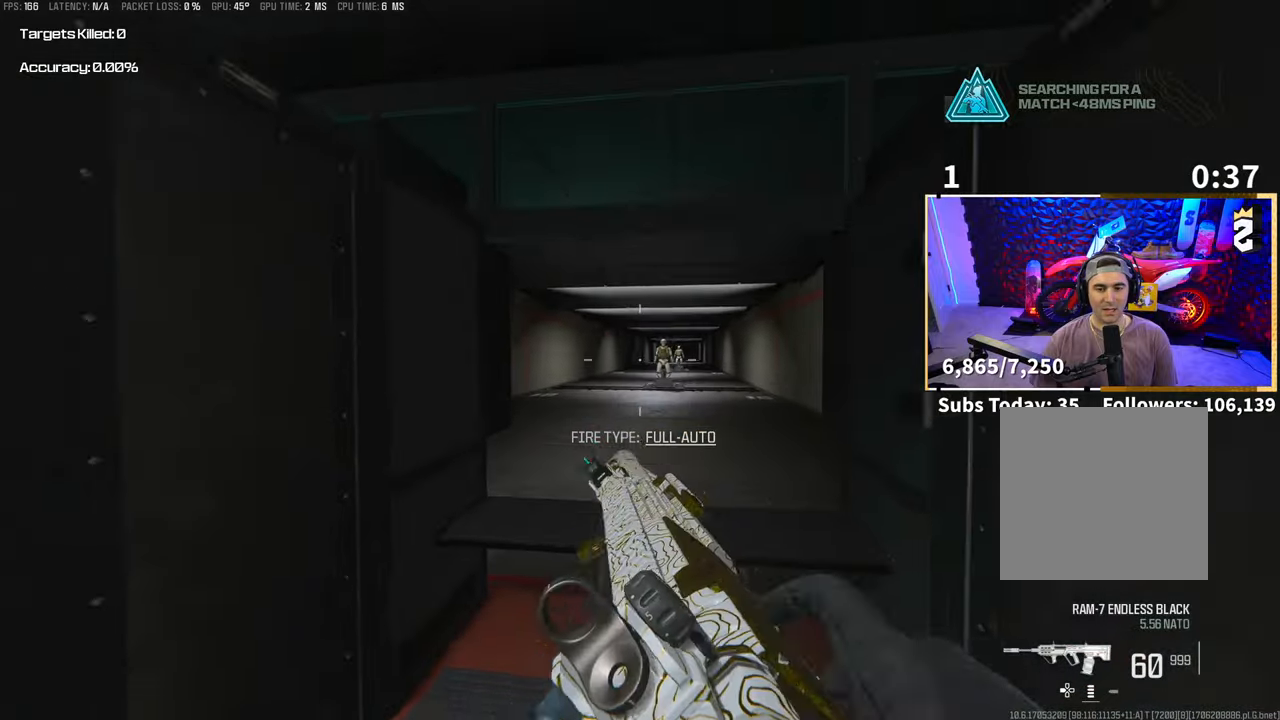
{"dt_ms": 500, "buttons": ["L3"], "left_stick": "up-left", "right_stick": "center", "events": [[83, "R3", "down"], [400, "R3", "up"], [400, "left_stick", "up-left"], [483, "L3", "down"]]}
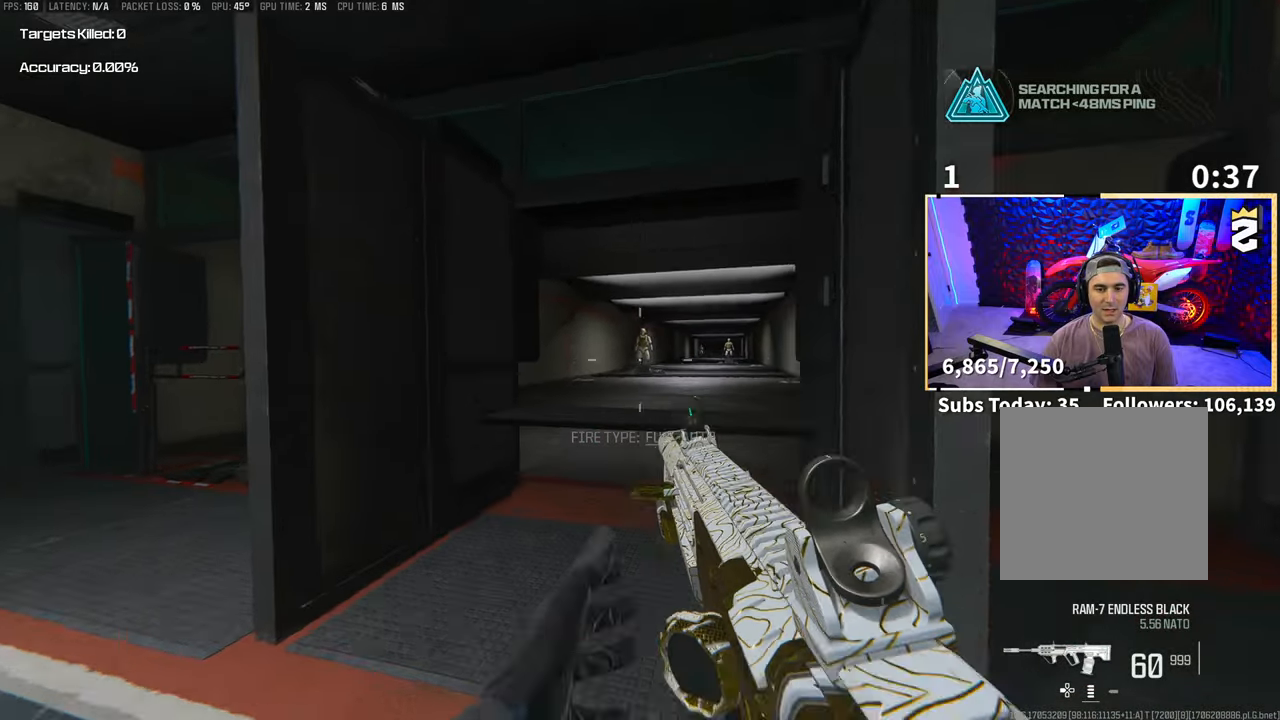
{"dt_ms": 500, "buttons": ["L2", "R2"], "left_stick": "down-right", "right_stick": "center", "events": [[83, "L3", "up"], [133, "L2", "down"], [283, "left_stick", "down-right"], [350, "R2", "down"]]}
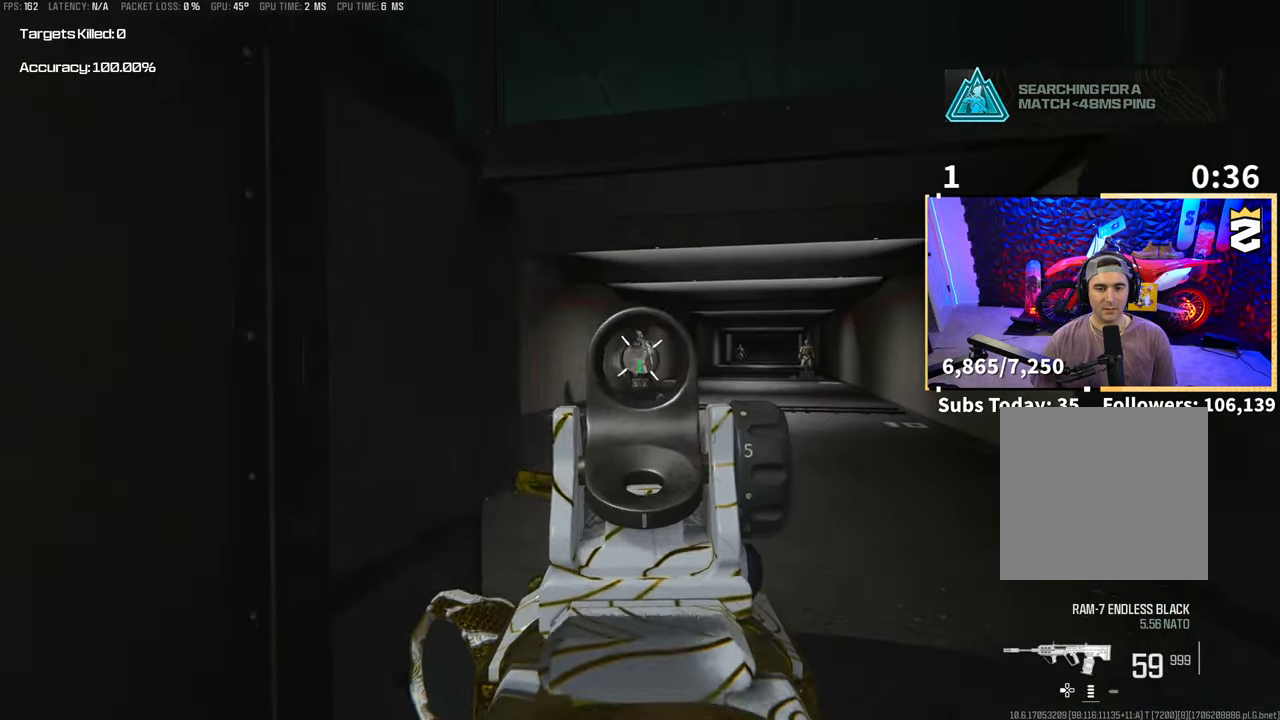
{"dt_ms": 500, "buttons": ["L2", "R2"], "left_stick": "up-left", "right_stick": "right", "events": [[300, "left_stick", "left"], [350, "right_stick", "down-right"], [433, "right_stick", "right"], [483, "left_stick", "up-left"]]}